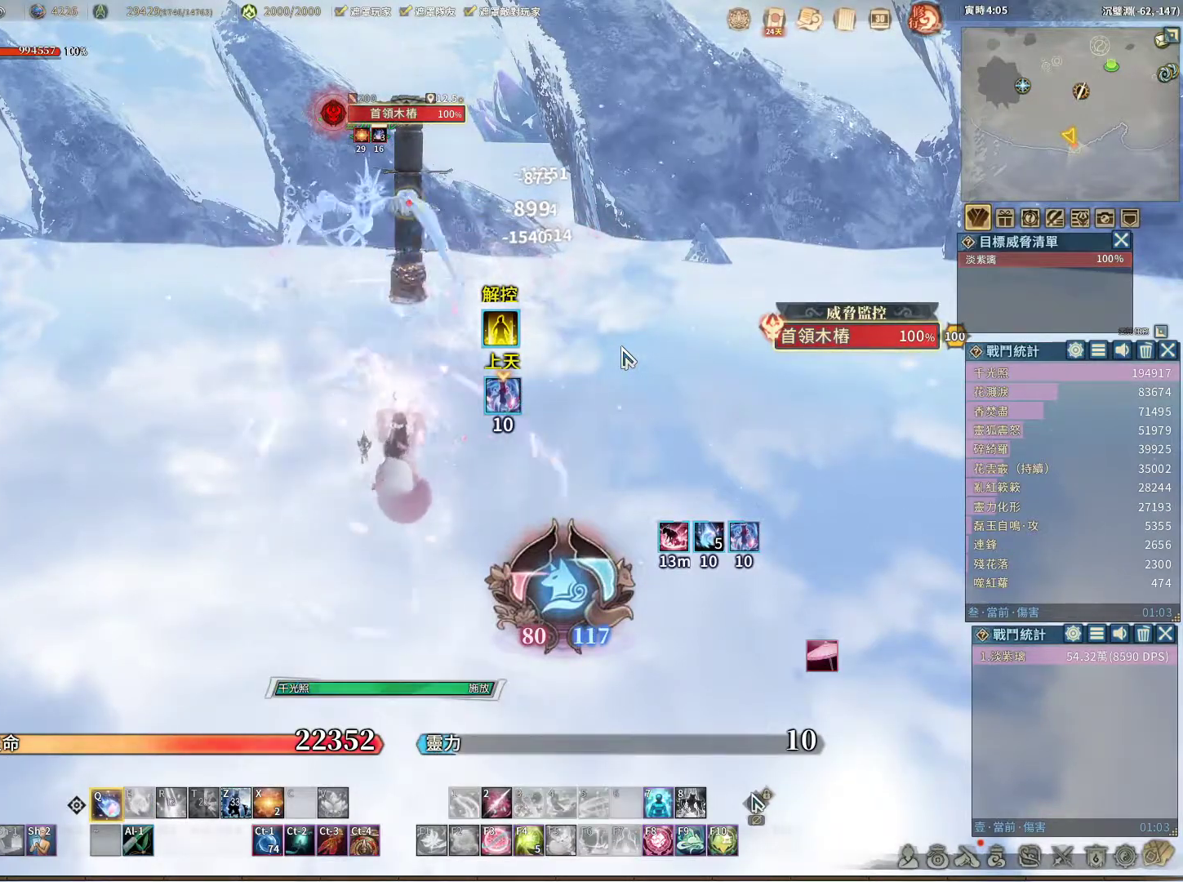
Gameplay with keyboard and mouse; each line is a JSON object with the keys and mouse buttons held at the frame after it. "events" lists presses ("down") and releases ("up") of "1", "2", "3", "4", "5", "a", "alt", "c", "caps_lock", "ctrl", "d", "e", "f", "g", "q", "r", "s", "shift", "space", "t", "tab", "v", "w", "x", "z", "mouse_left", "mouse_wheel" and "mouse_right" between this image and that frame as [ms after this image, input, new state], when the widget could be followed in between. "mouse_left", "mouse_wheel", "mouse_right" = the "left", "wheel", "right" buttons of the "mouse" list. No other keys are recorded. "wheel" means that the mouse wheel is clicked or scrolled. Not read: mouse_move.
{"keys": ["q"], "mouse": [], "events": []}
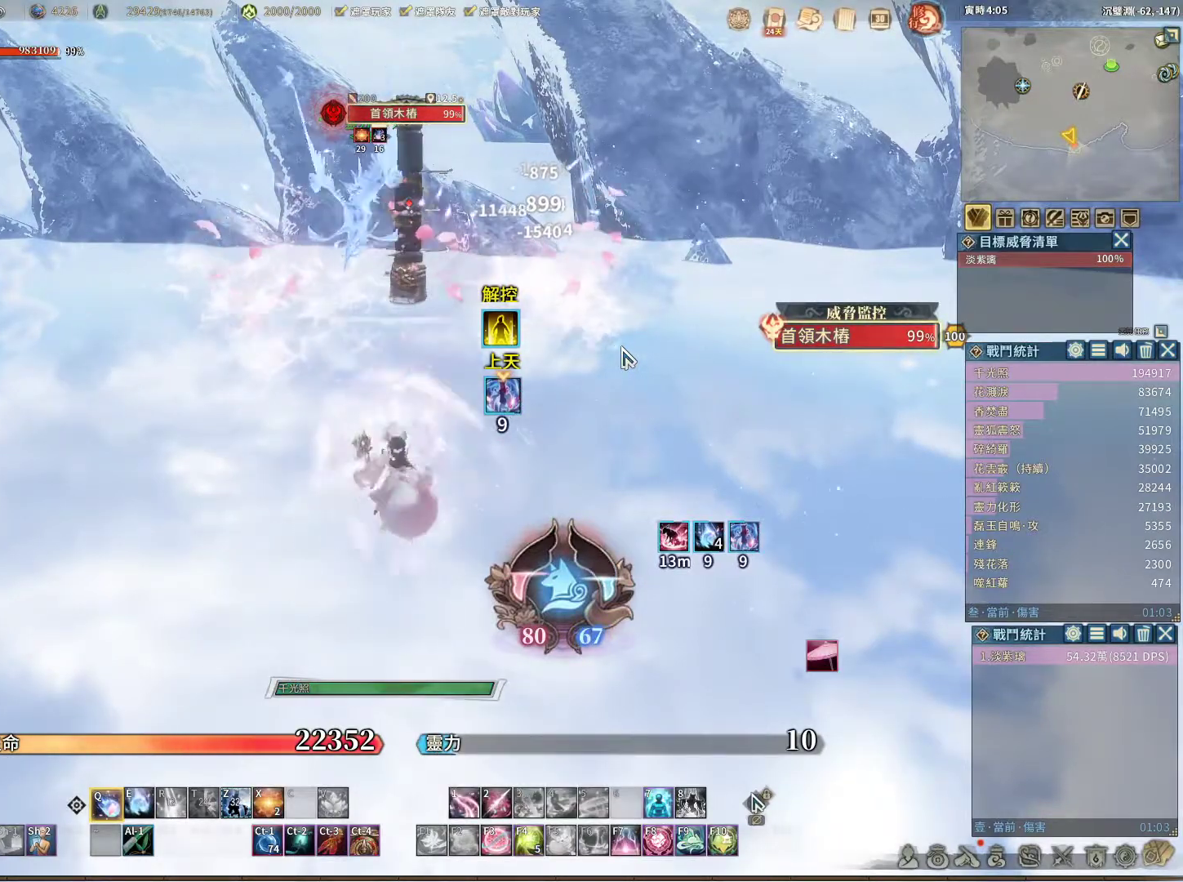
{"keys": ["q"], "mouse": [], "events": []}
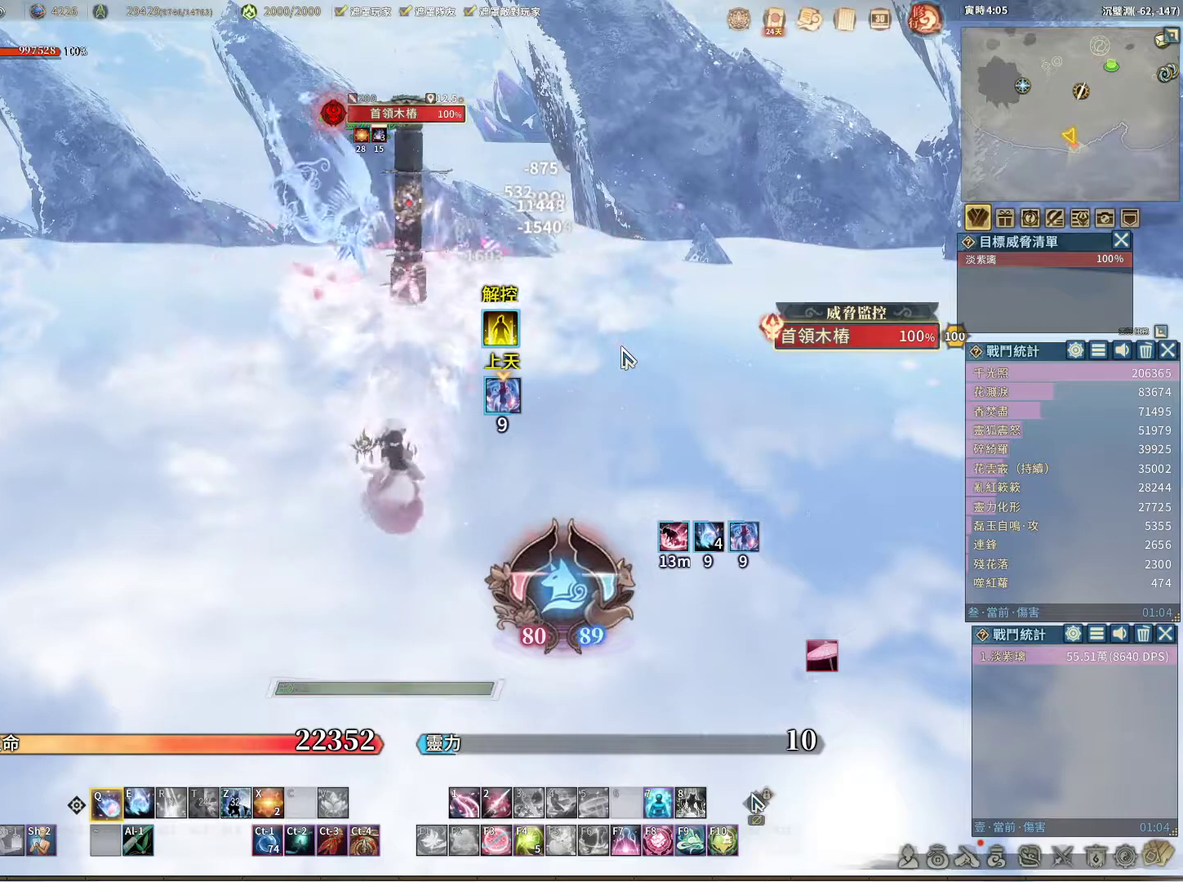
{"keys": ["q"], "mouse": [], "events": [[133, "e", "down"], [183, "e", "up"]]}
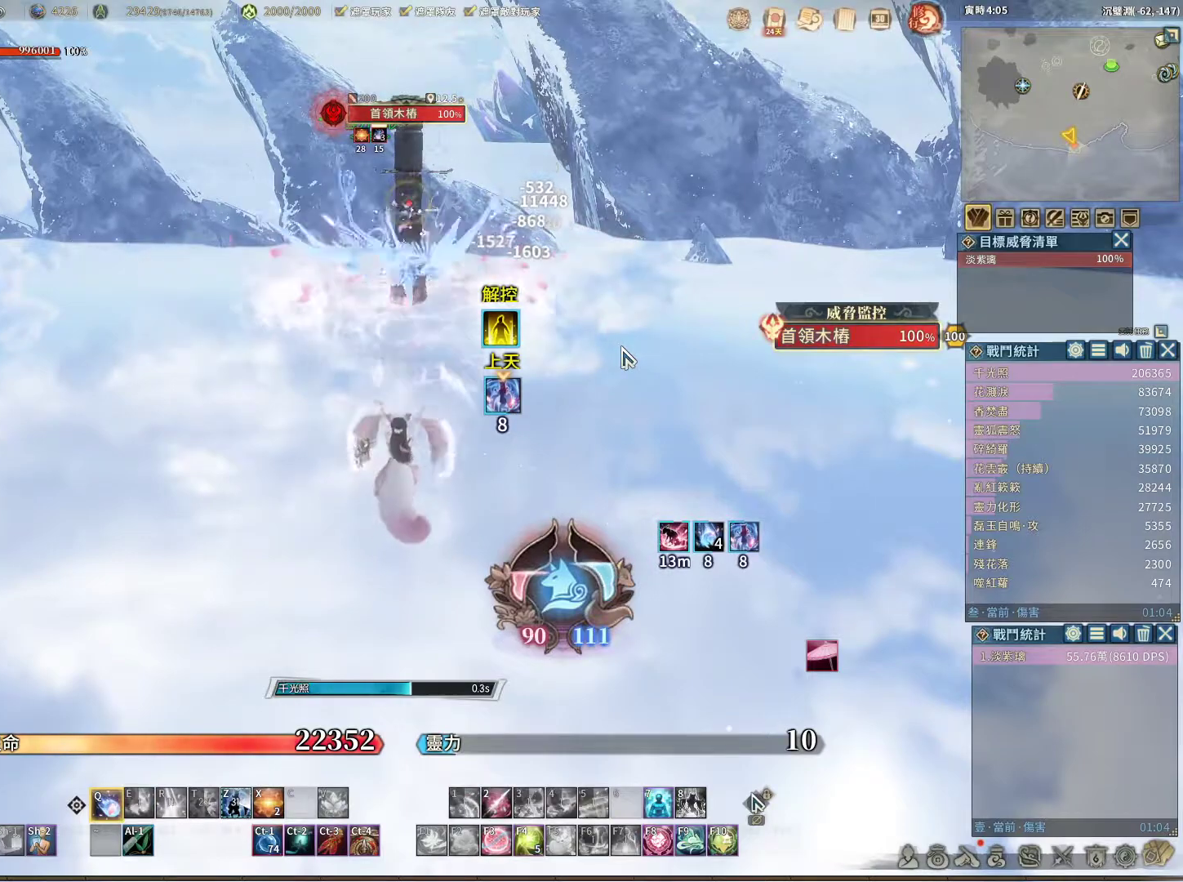
{"keys": ["q"], "mouse": [], "events": []}
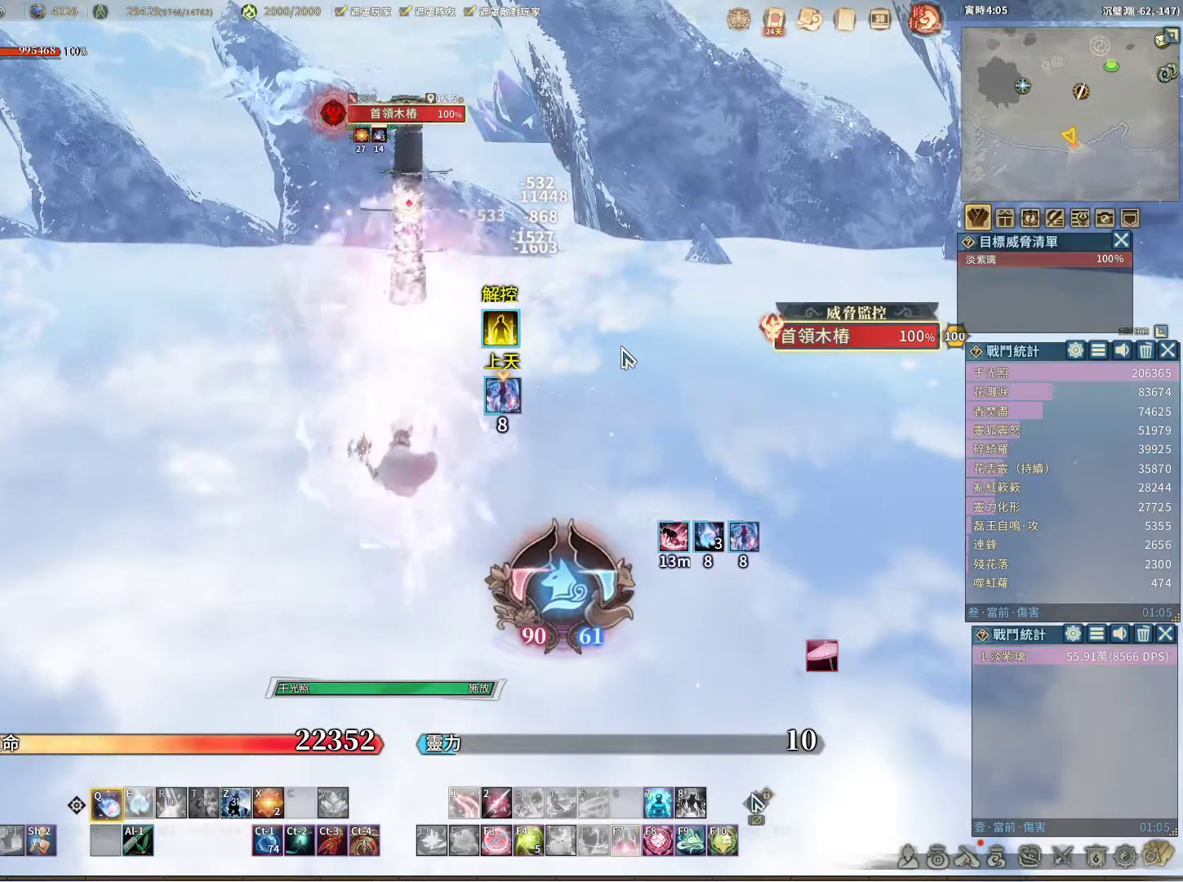
{"keys": ["q"], "mouse": [], "events": []}
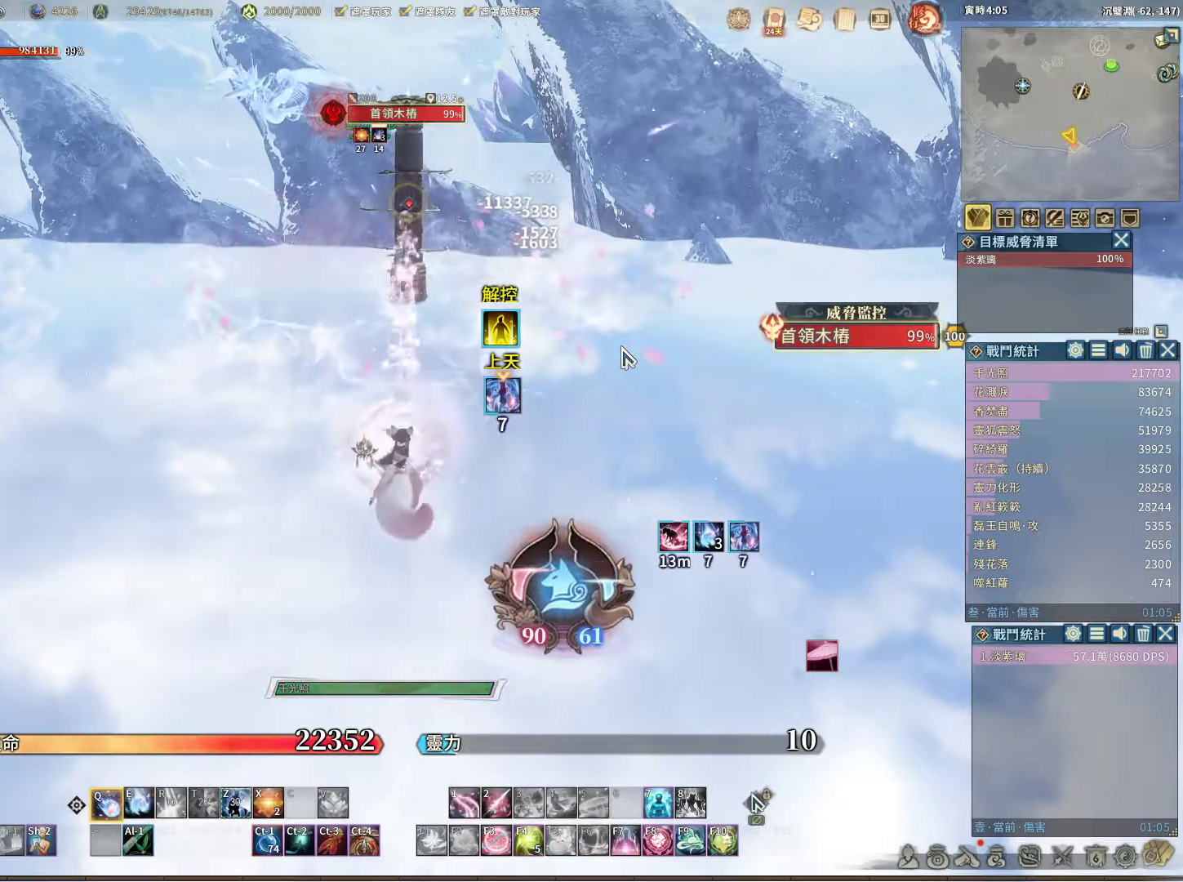
{"keys": ["q"], "mouse": [], "events": [[367, "e", "down"], [467, "e", "up"]]}
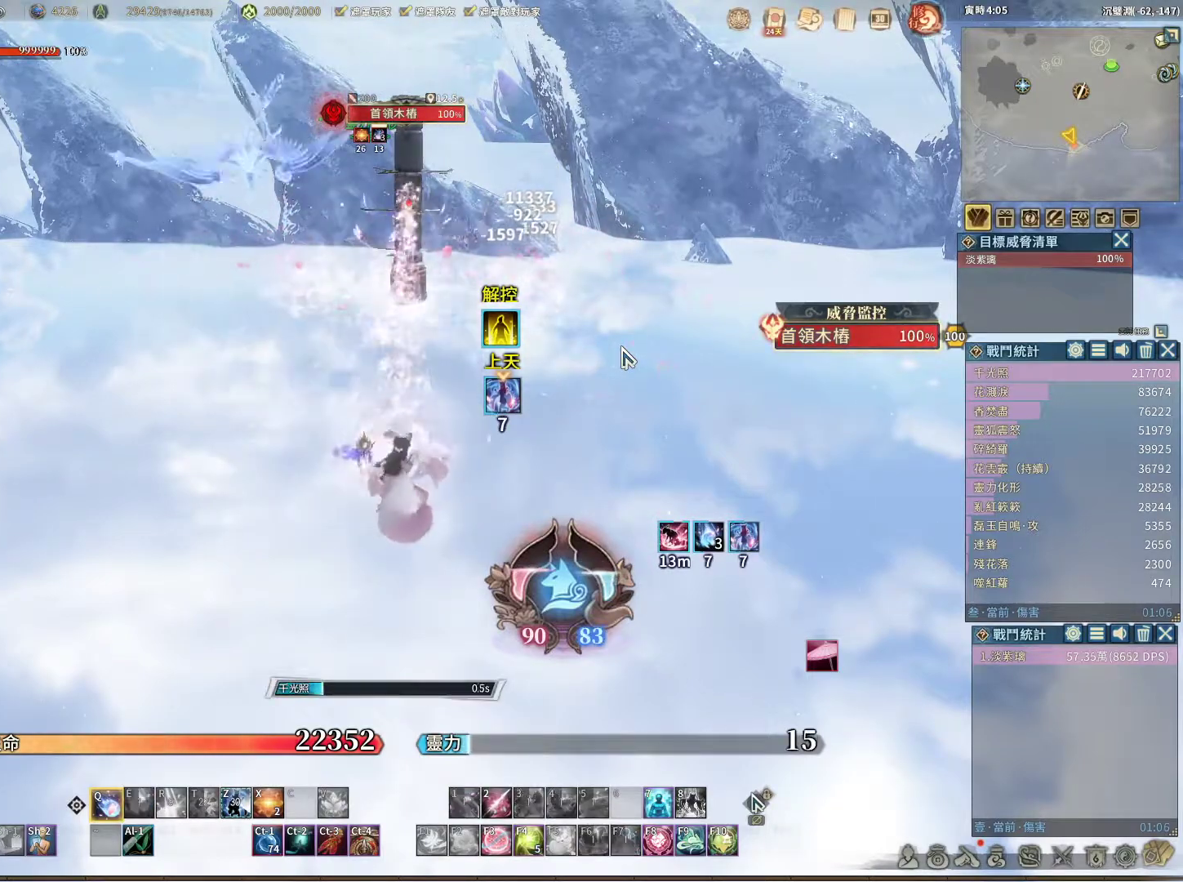
{"keys": ["q"], "mouse": [], "events": []}
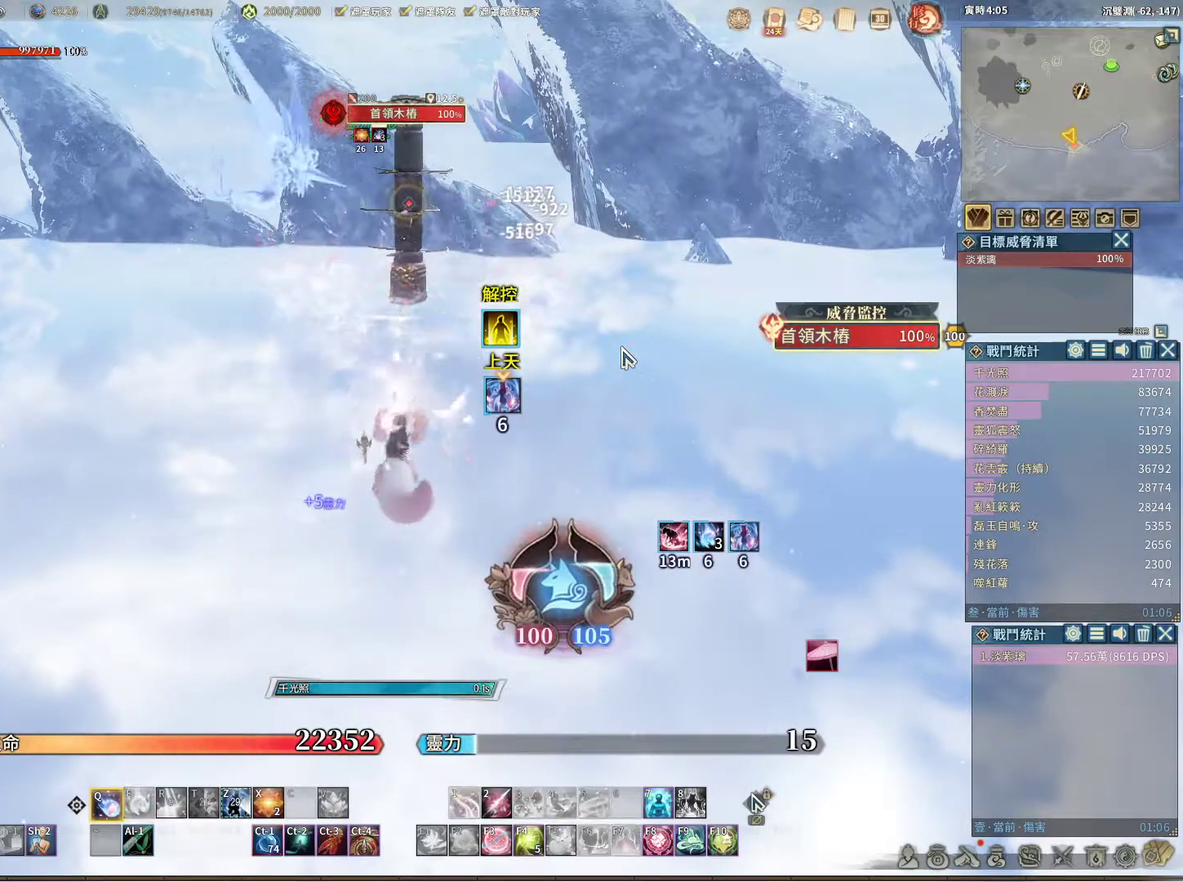
{"keys": ["q"], "mouse": [], "events": []}
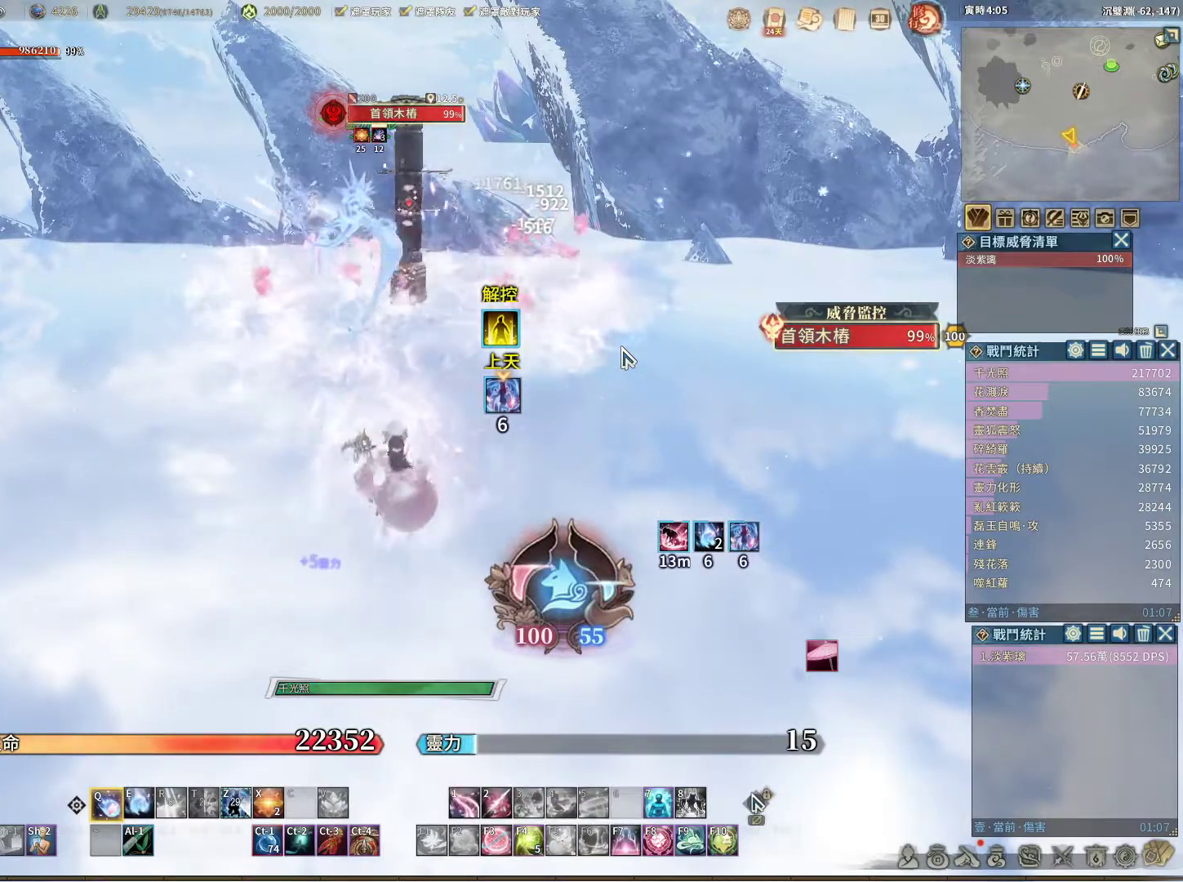
{"keys": ["q"], "mouse": [], "events": []}
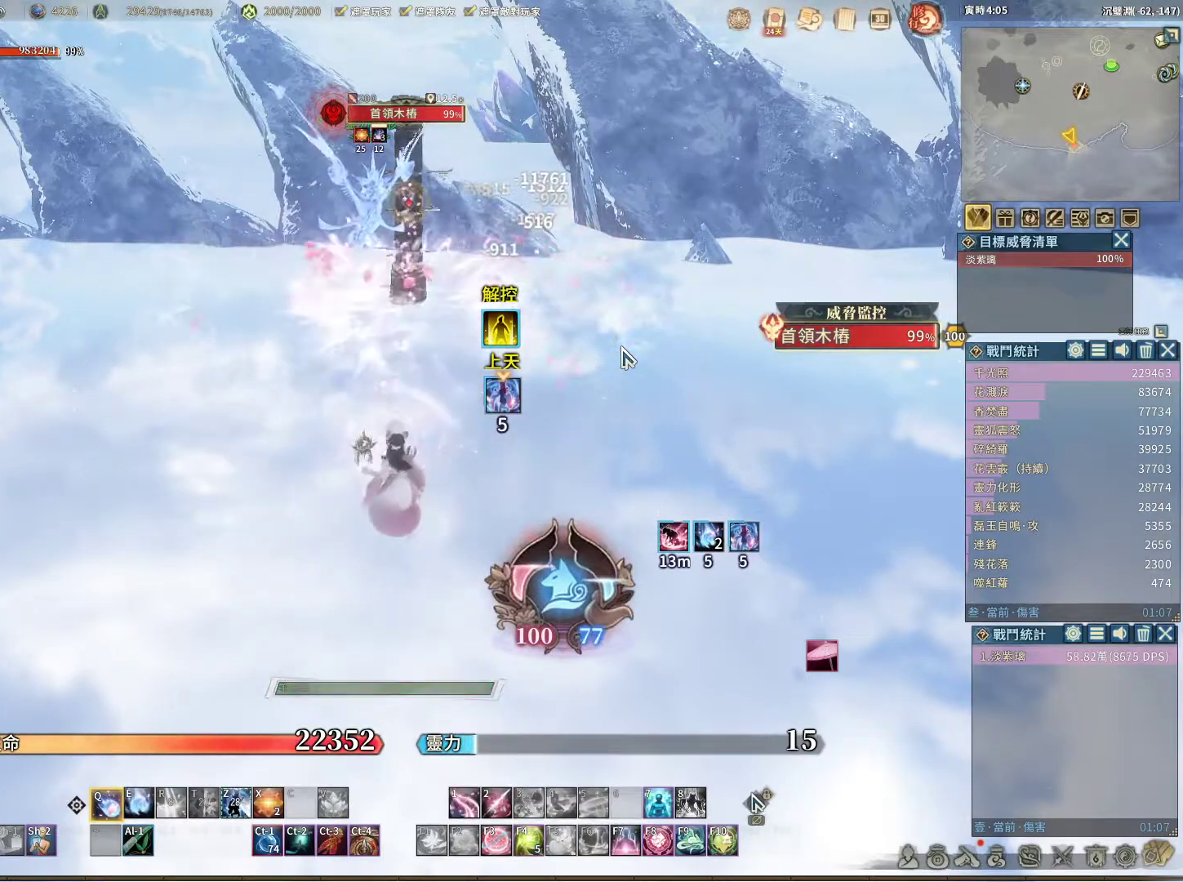
{"keys": ["q"], "mouse": [], "events": [[117, "e", "down"], [200, "e", "up"]]}
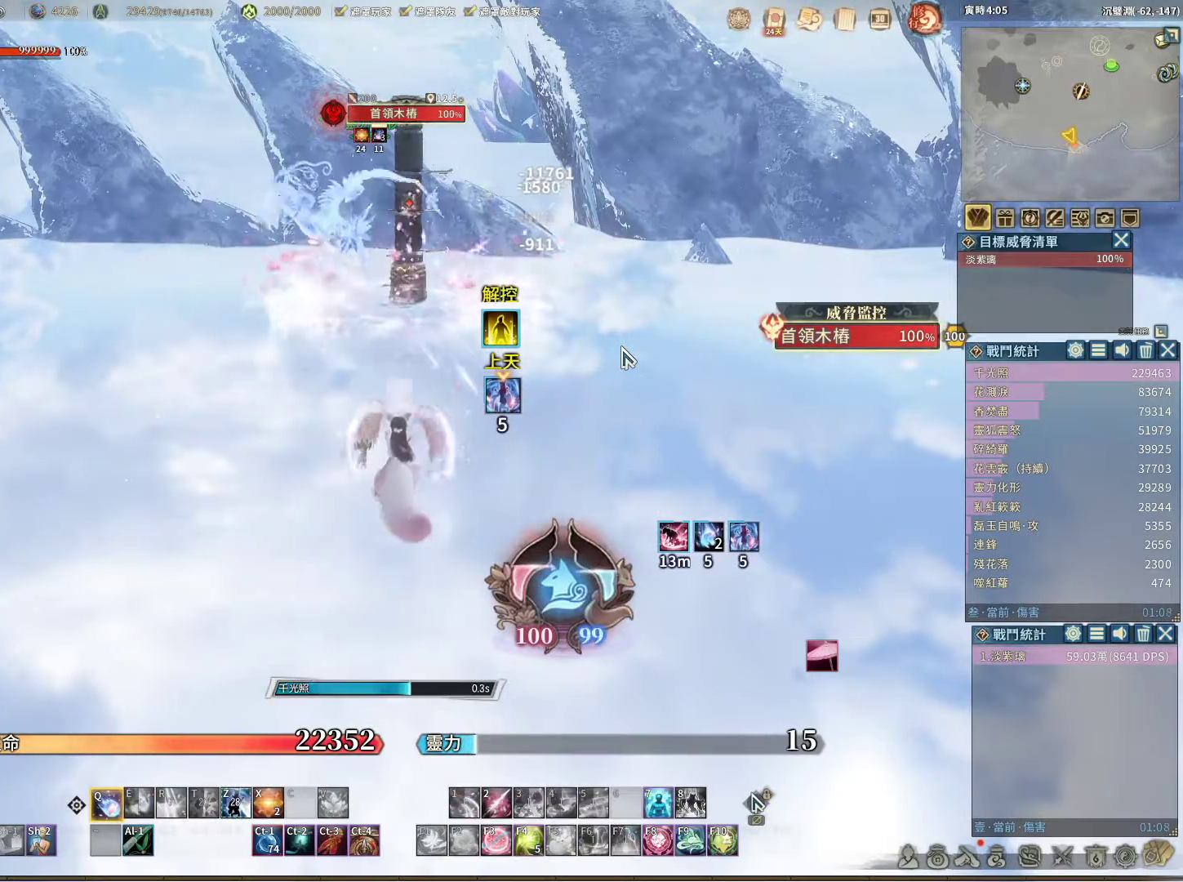
{"keys": ["q"], "mouse": [], "events": []}
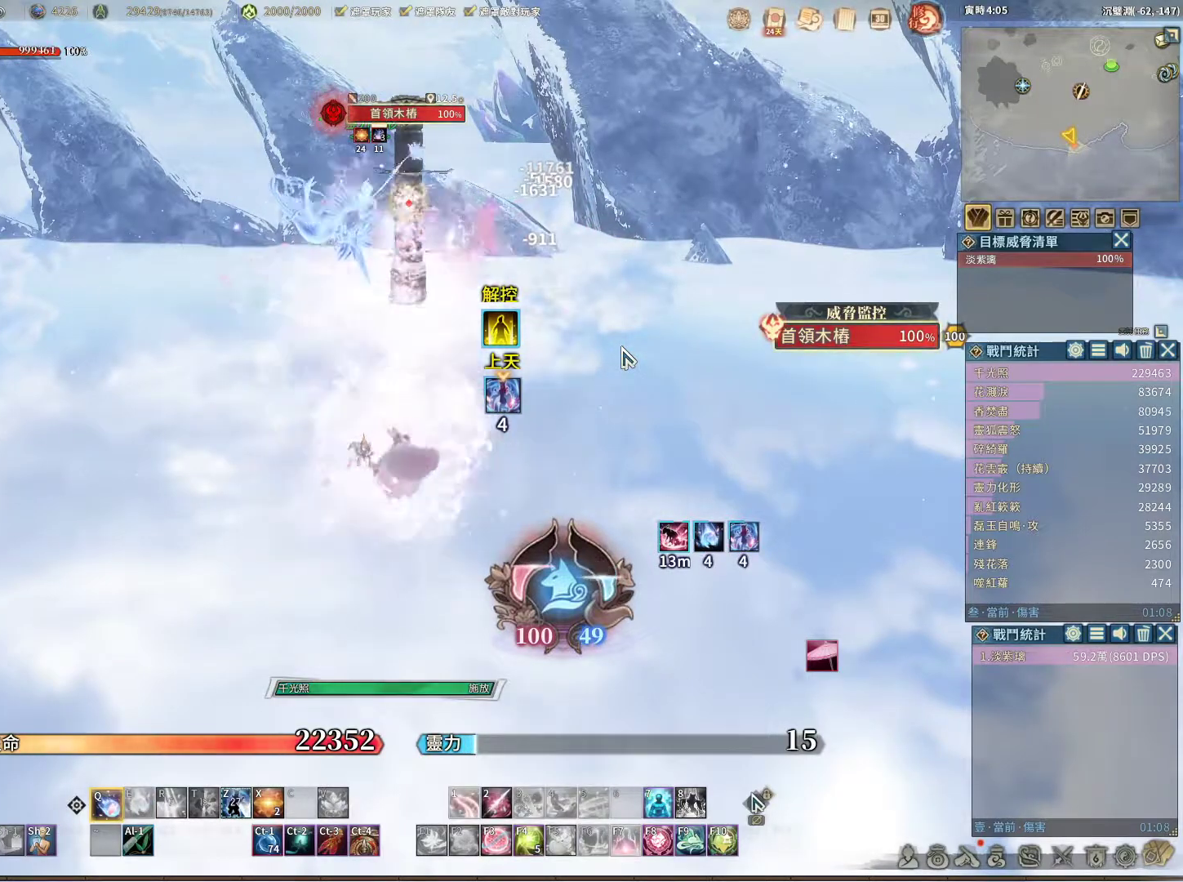
{"keys": ["q"], "mouse": [], "events": []}
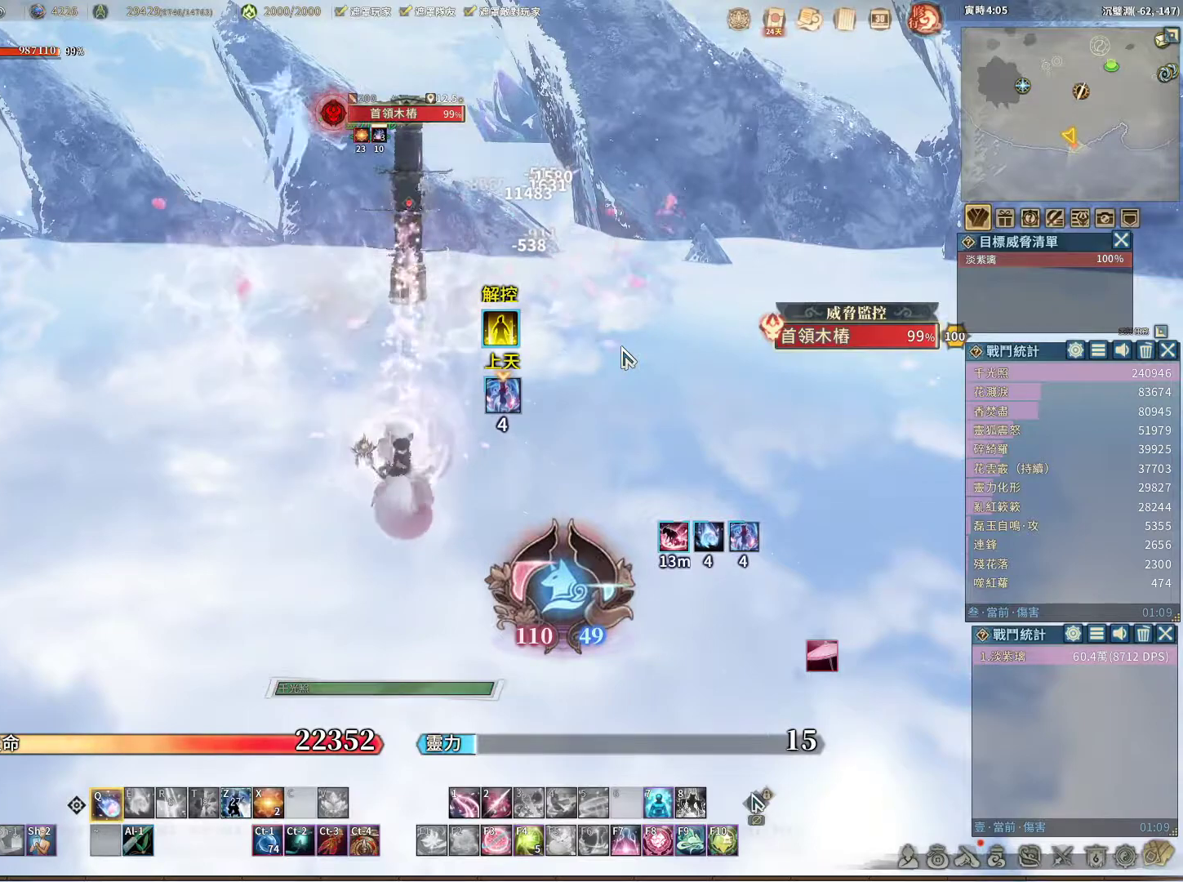
{"keys": ["q"], "mouse": [], "events": [[350, "e", "down"], [433, "e", "up"]]}
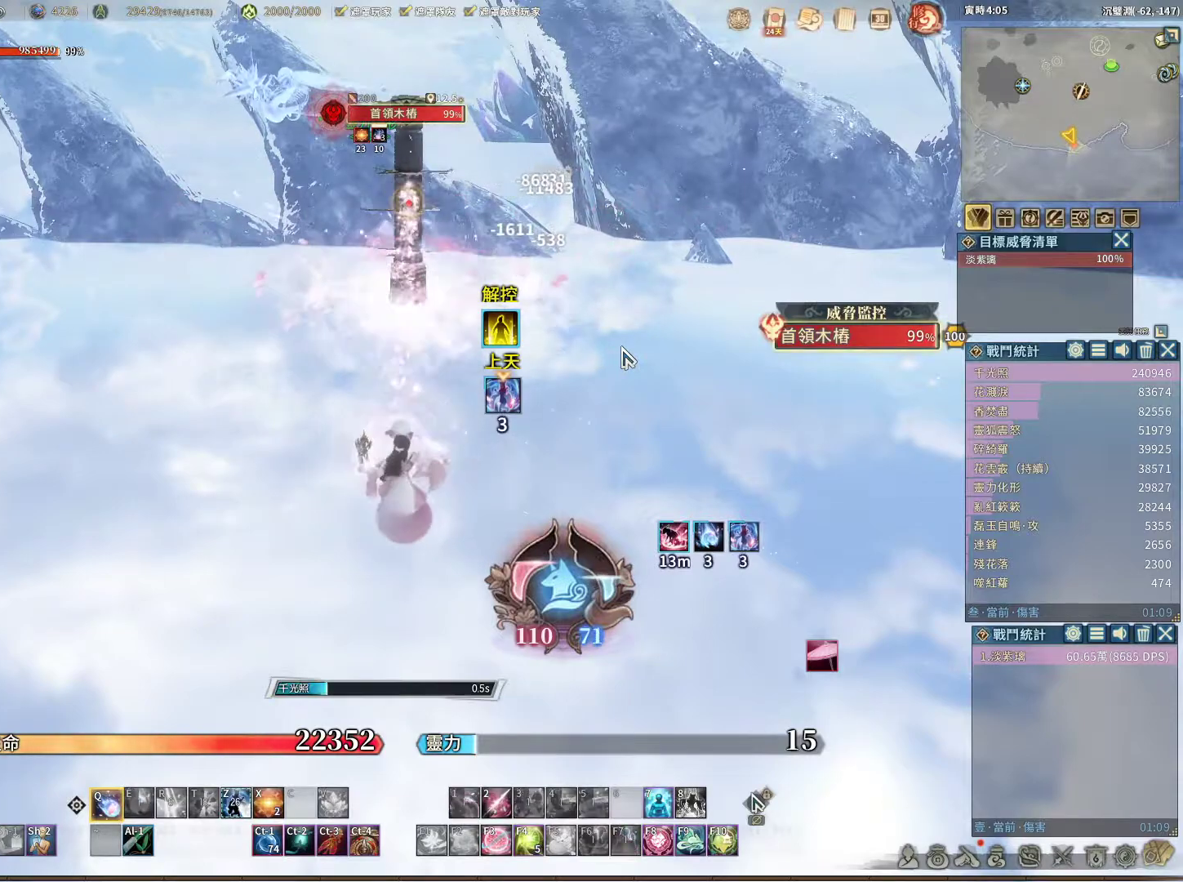
{"keys": ["q"], "mouse": [], "events": []}
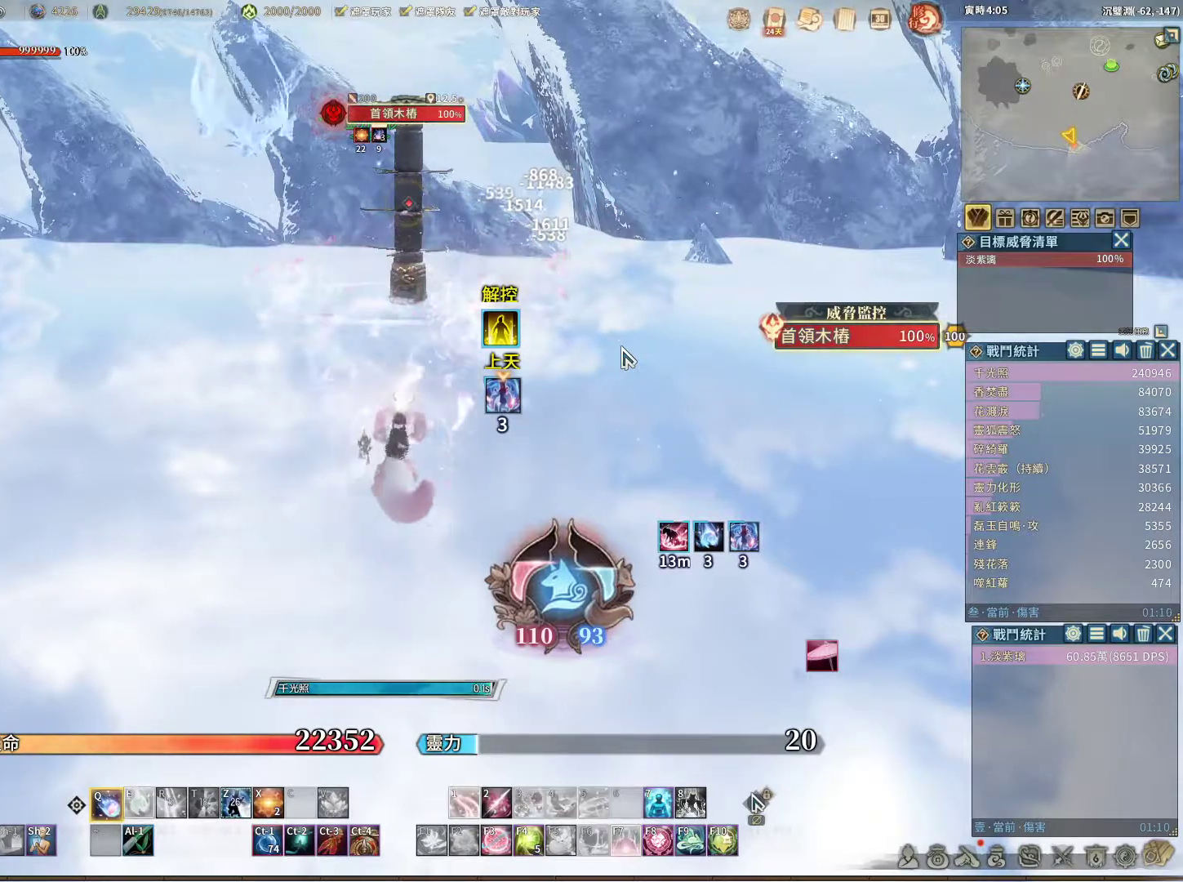
{"keys": ["q"], "mouse": [], "events": []}
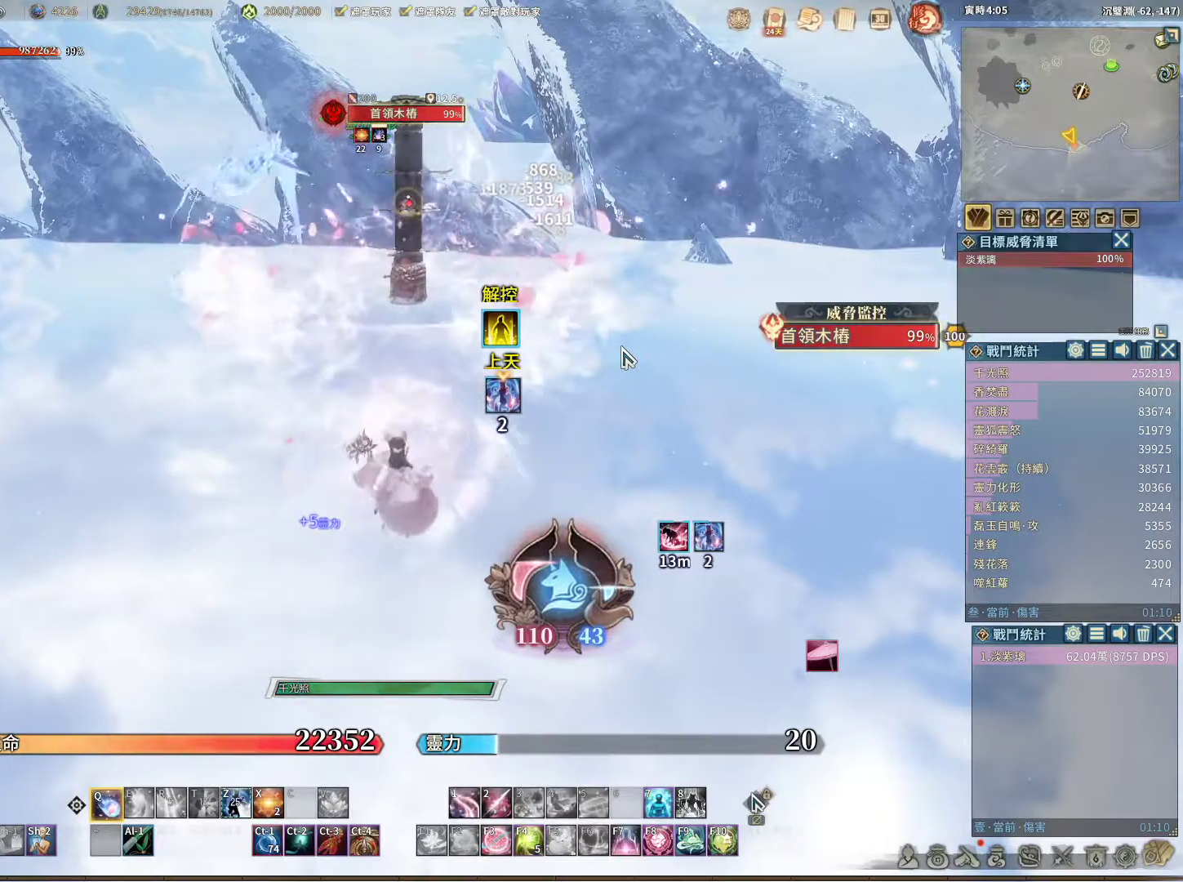
{"keys": ["q"], "mouse": [], "events": []}
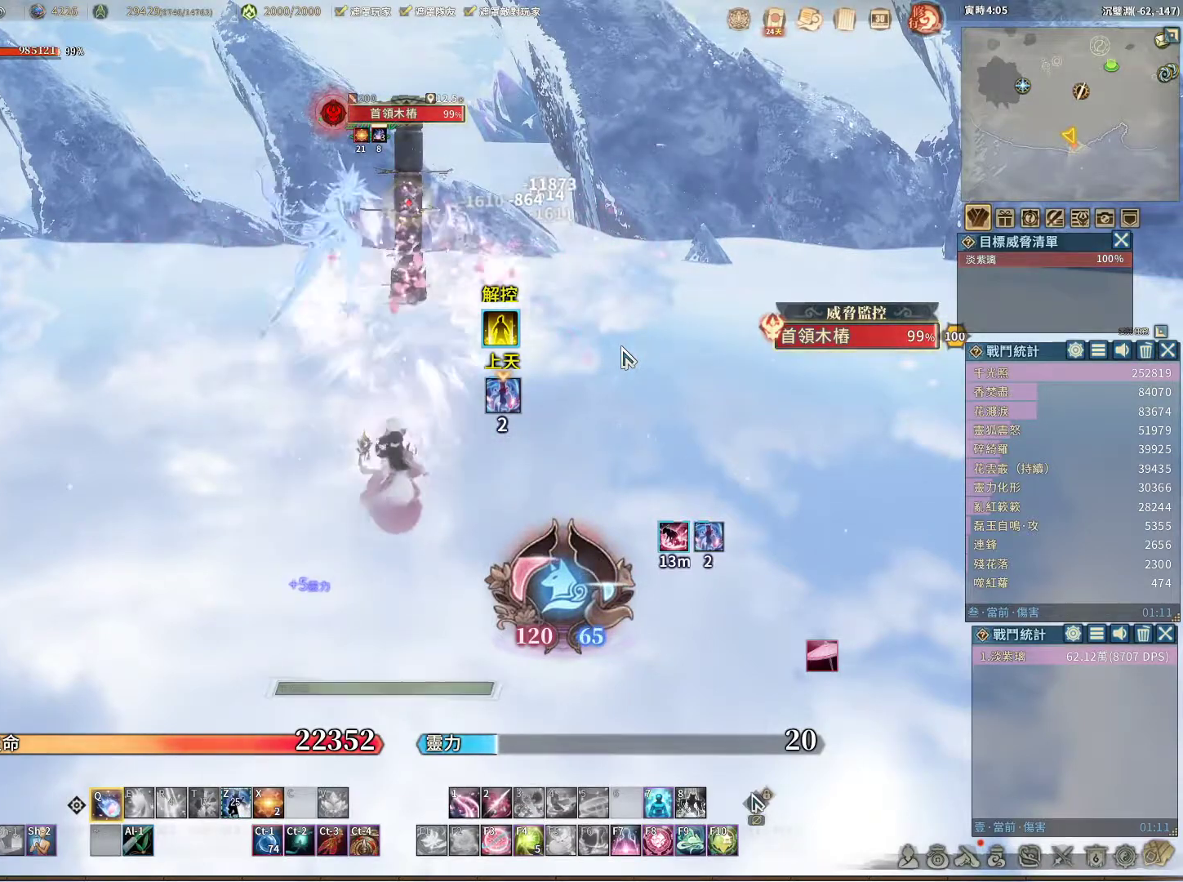
{"keys": ["q"], "mouse": [], "events": []}
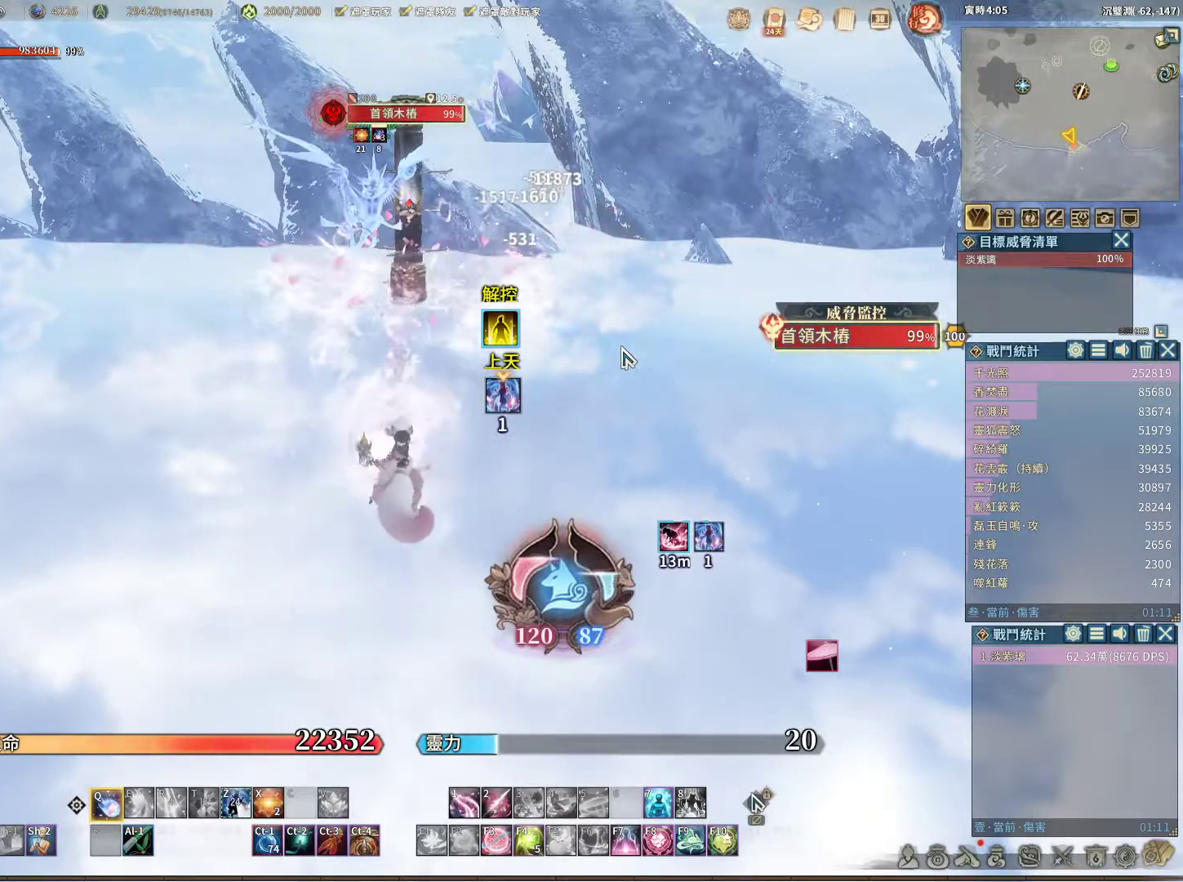
{"keys": ["q"], "mouse": [], "events": []}
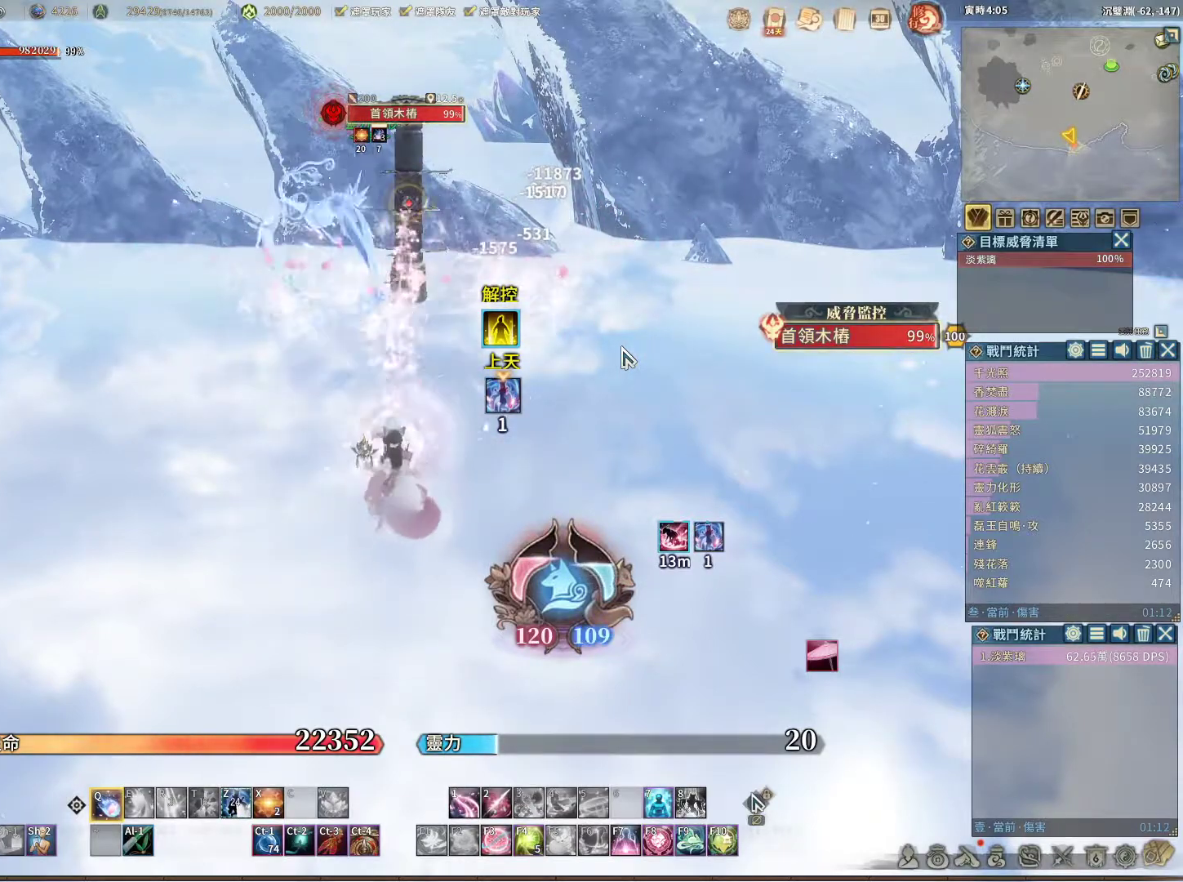
{"keys": ["q"], "mouse": [], "events": []}
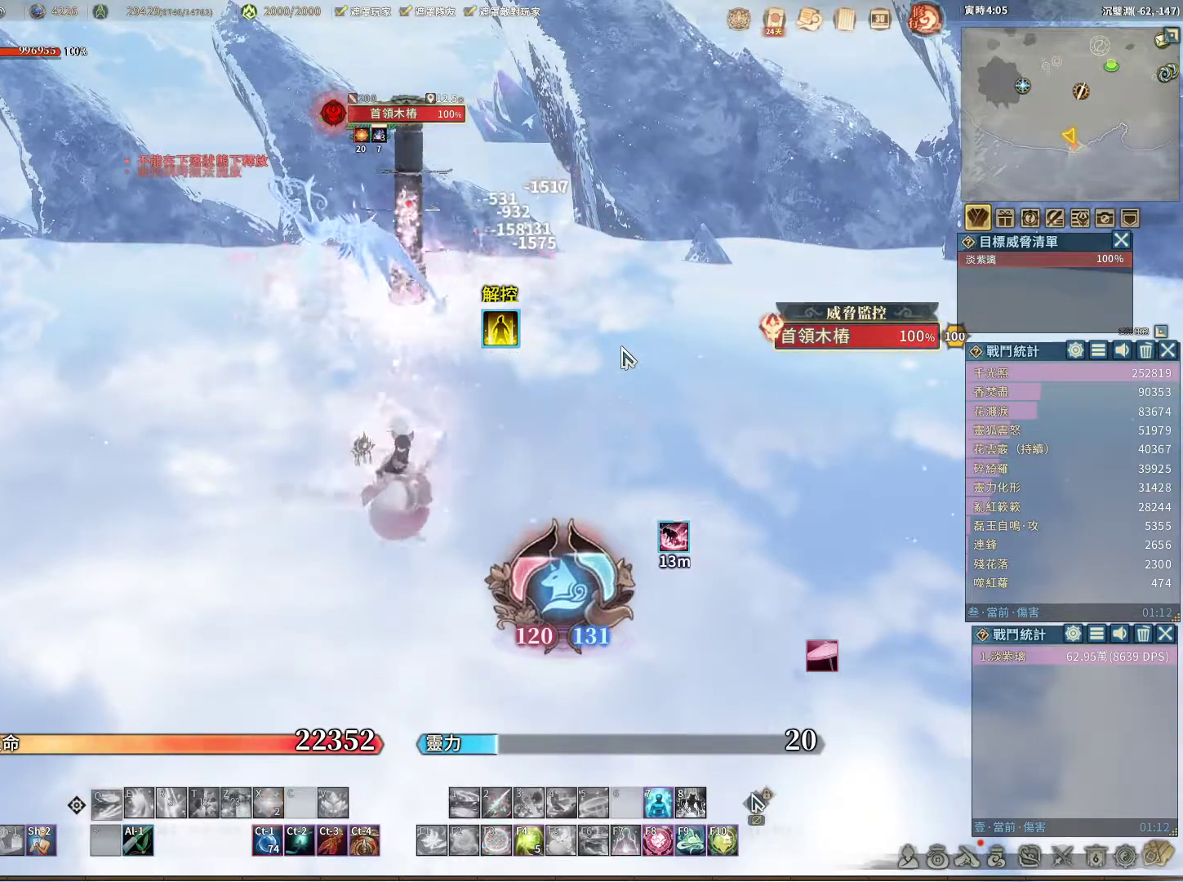
{"keys": ["q"], "mouse": [], "events": []}
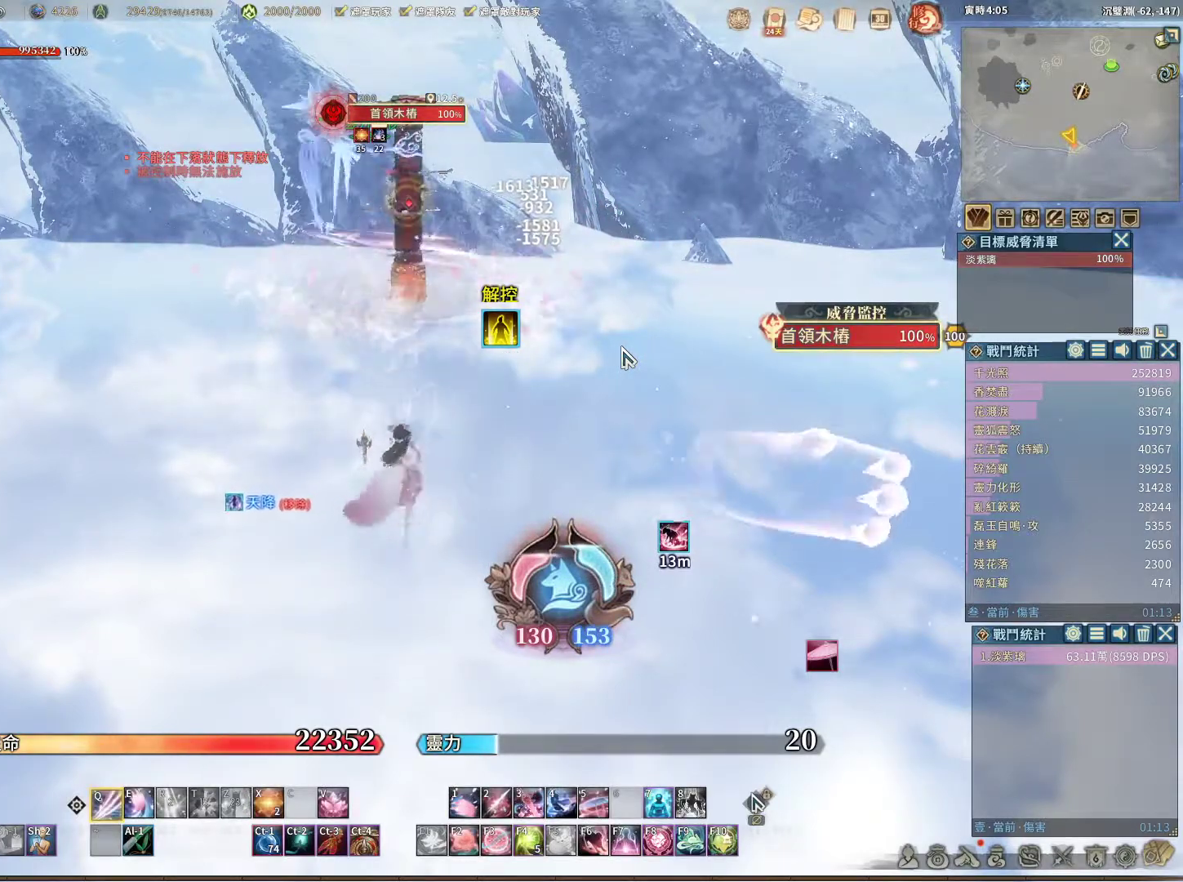
{"keys": ["q"], "mouse": [], "events": []}
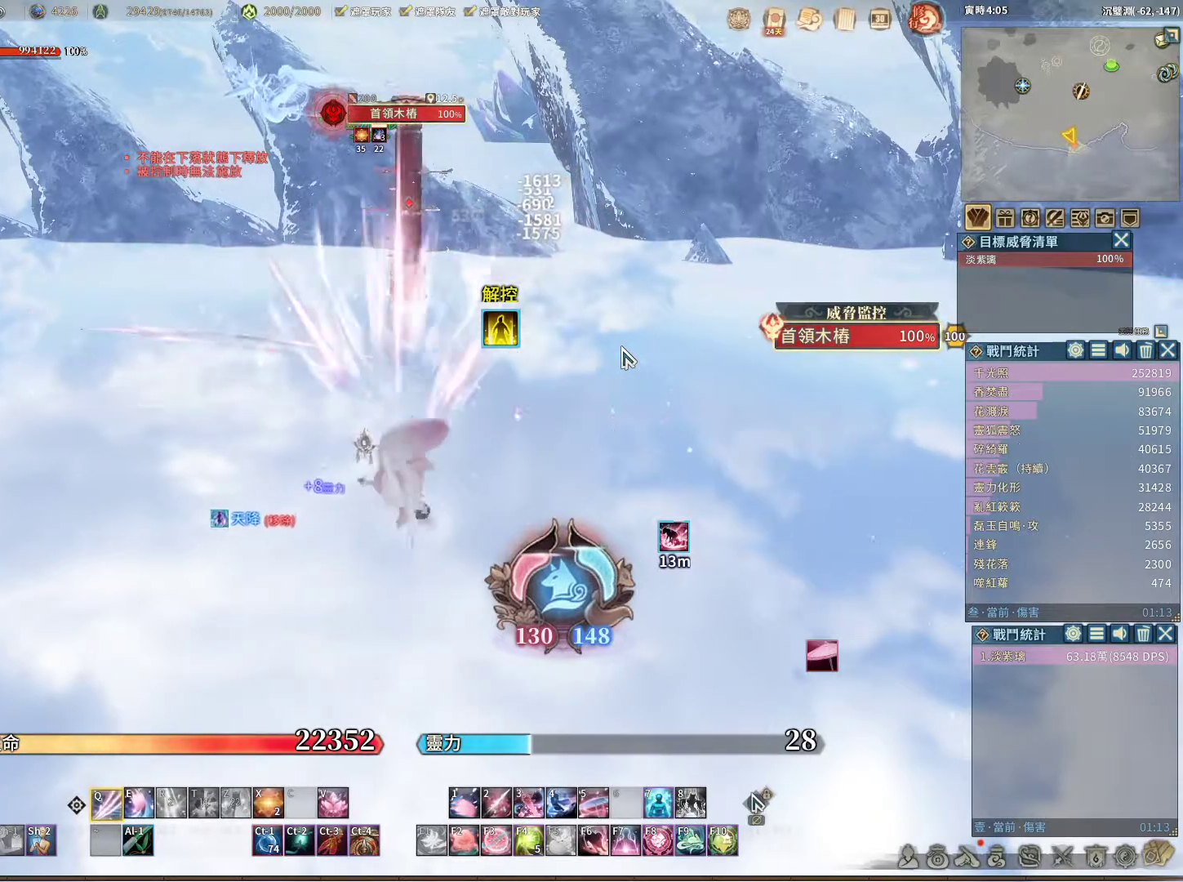
{"keys": [], "mouse": [], "events": [[300, "q", "up"], [383, "space", "down"], [433, "space", "up"]]}
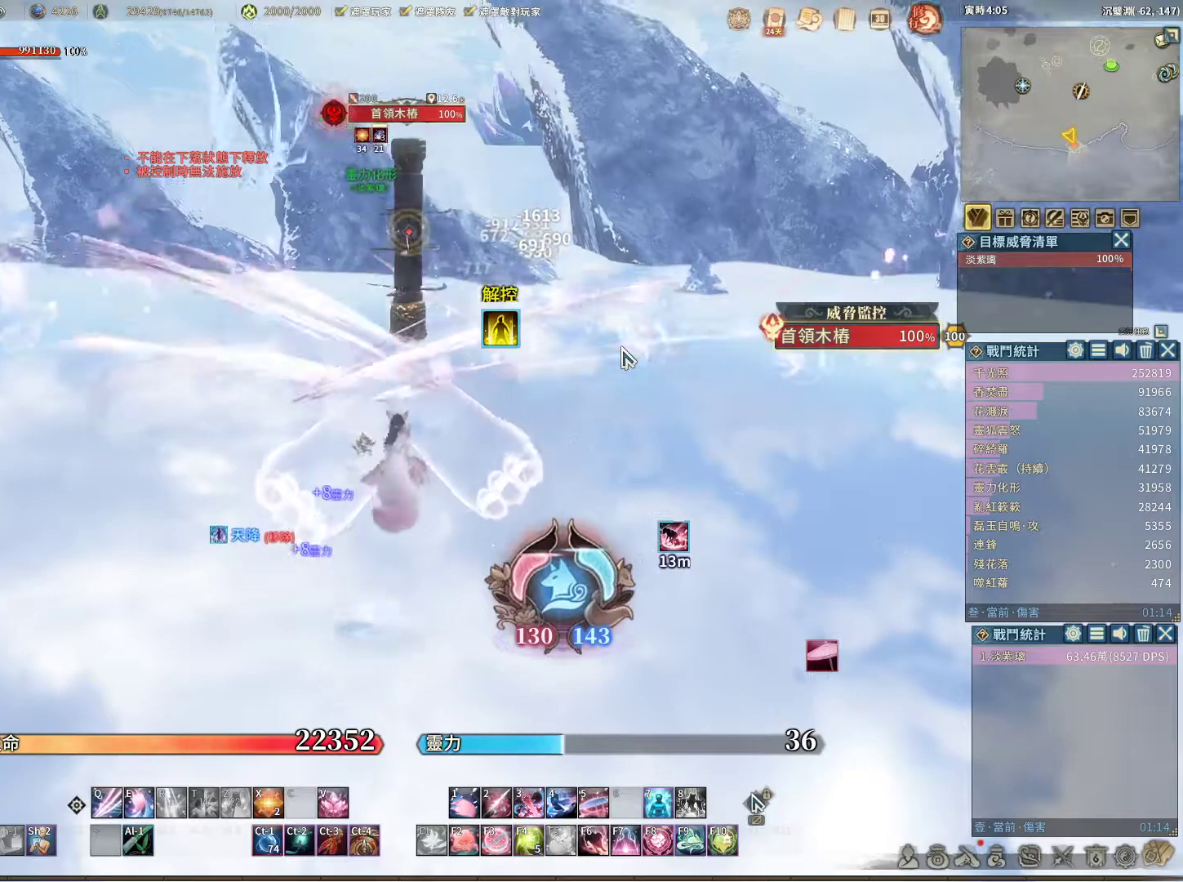
{"keys": ["q"], "mouse": [], "events": [[33, "q", "down"]]}
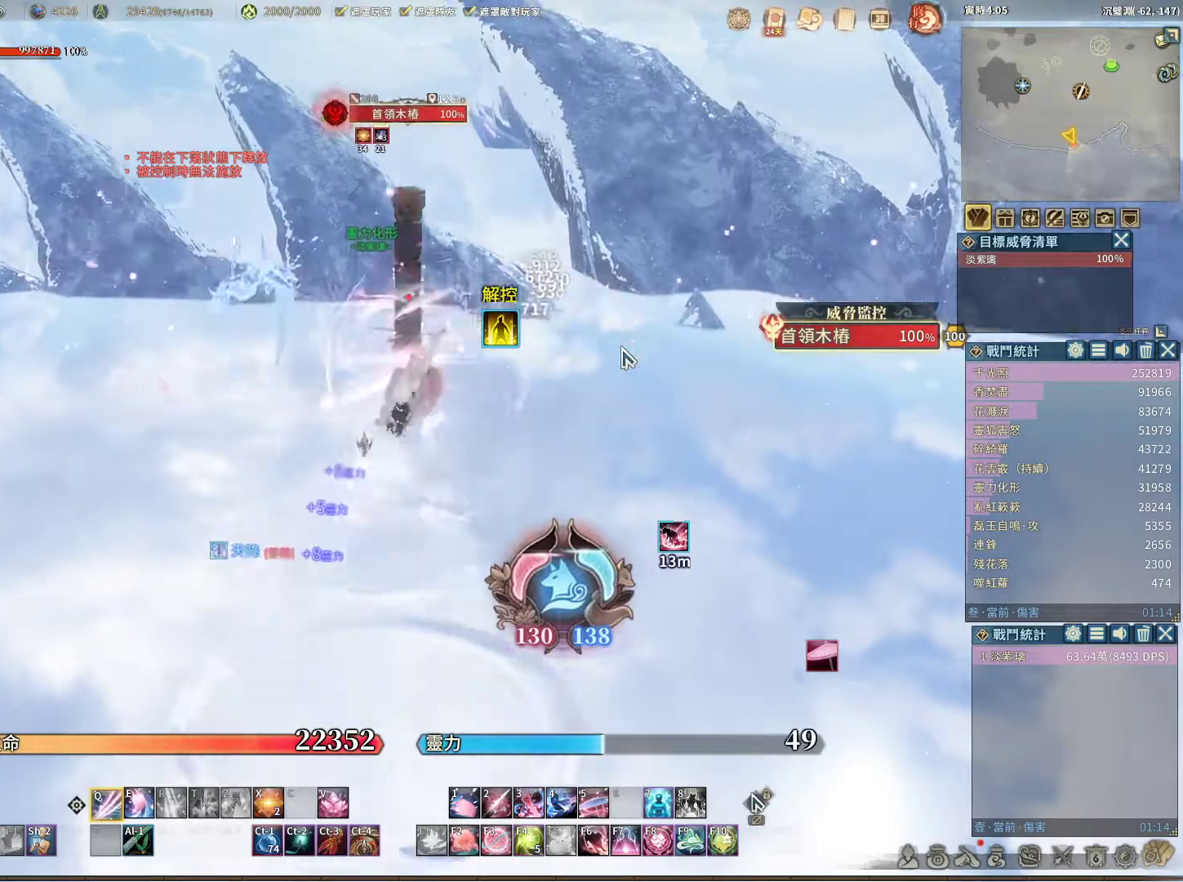
{"keys": [], "mouse": [], "events": [[283, "q", "up"], [417, "space", "down"], [467, "space", "up"]]}
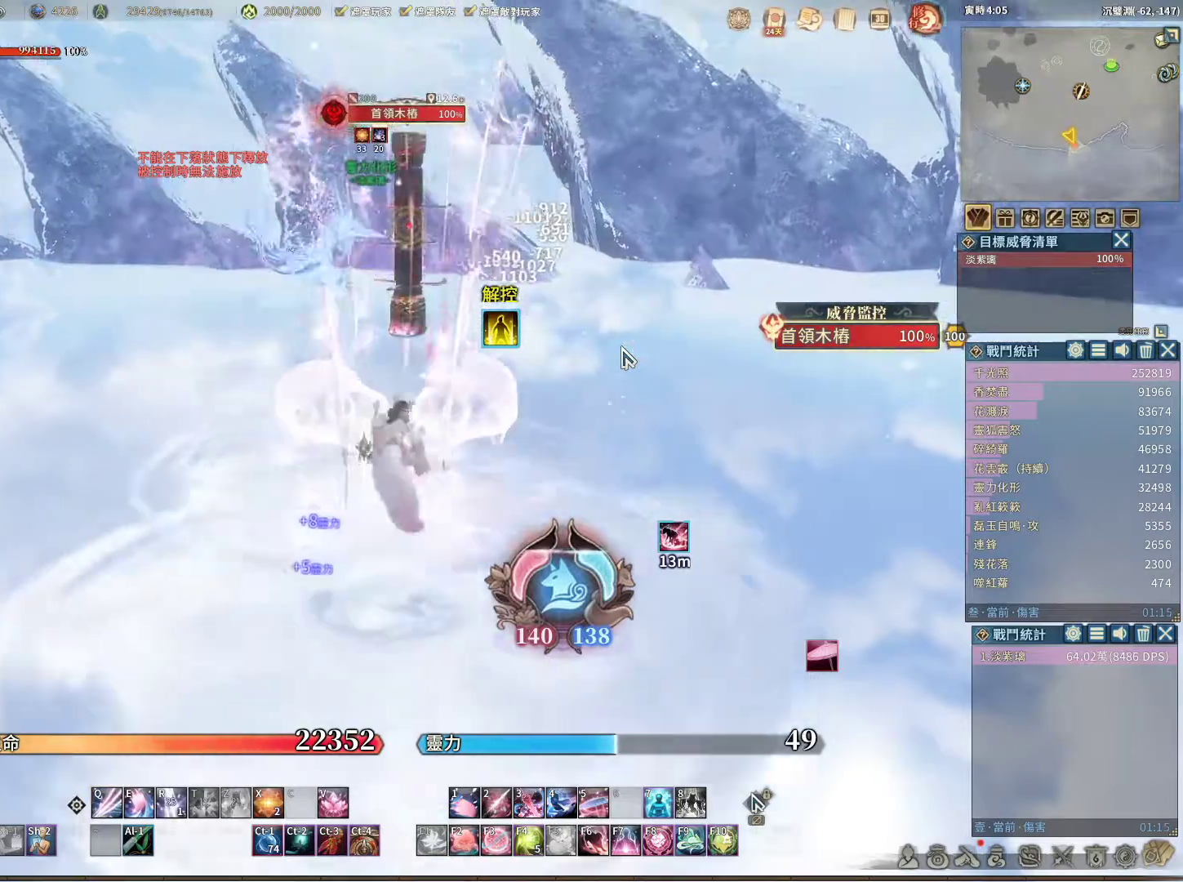
{"keys": ["q"], "mouse": [], "events": [[17, "q", "down"]]}
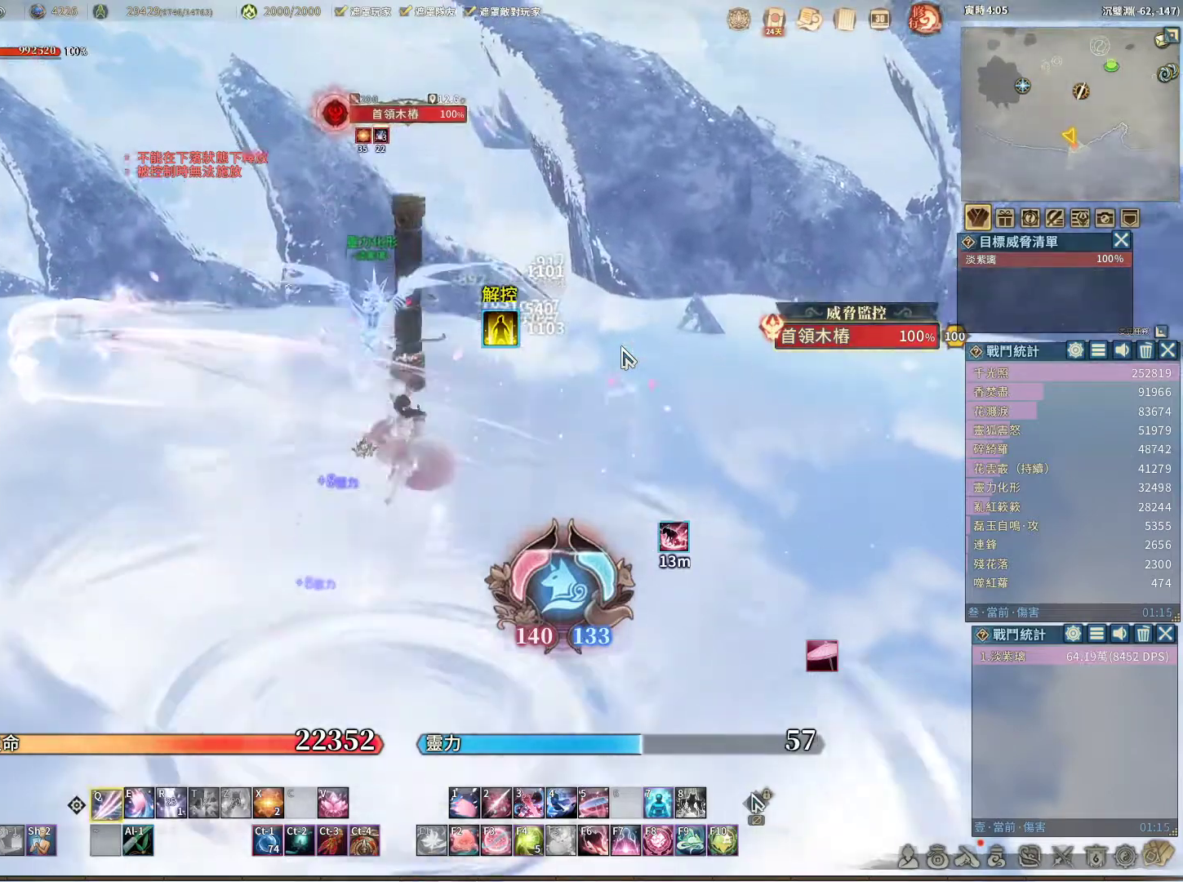
{"keys": [], "mouse": [], "events": [[450, "q", "up"]]}
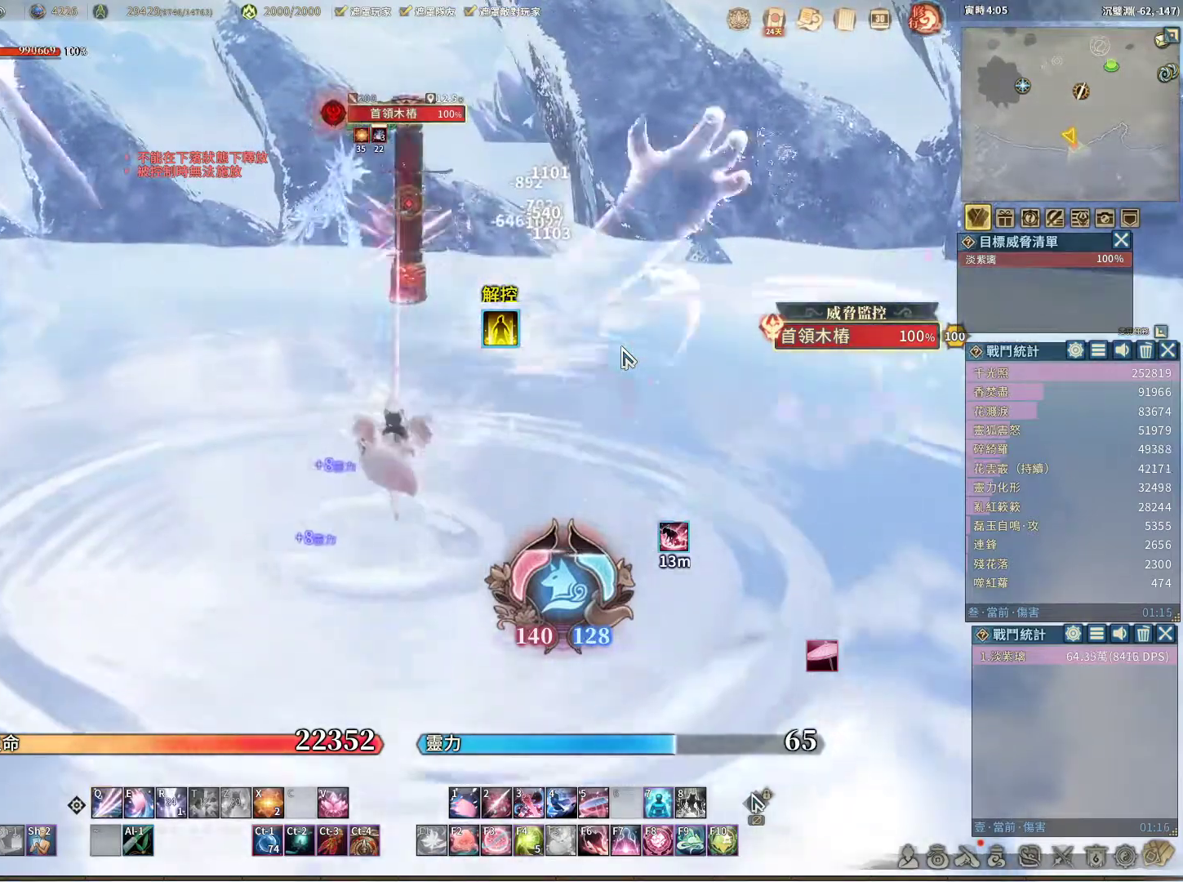
{"keys": ["q"], "mouse": [], "events": [[100, "space", "down"], [133, "space", "up"], [183, "q", "down"]]}
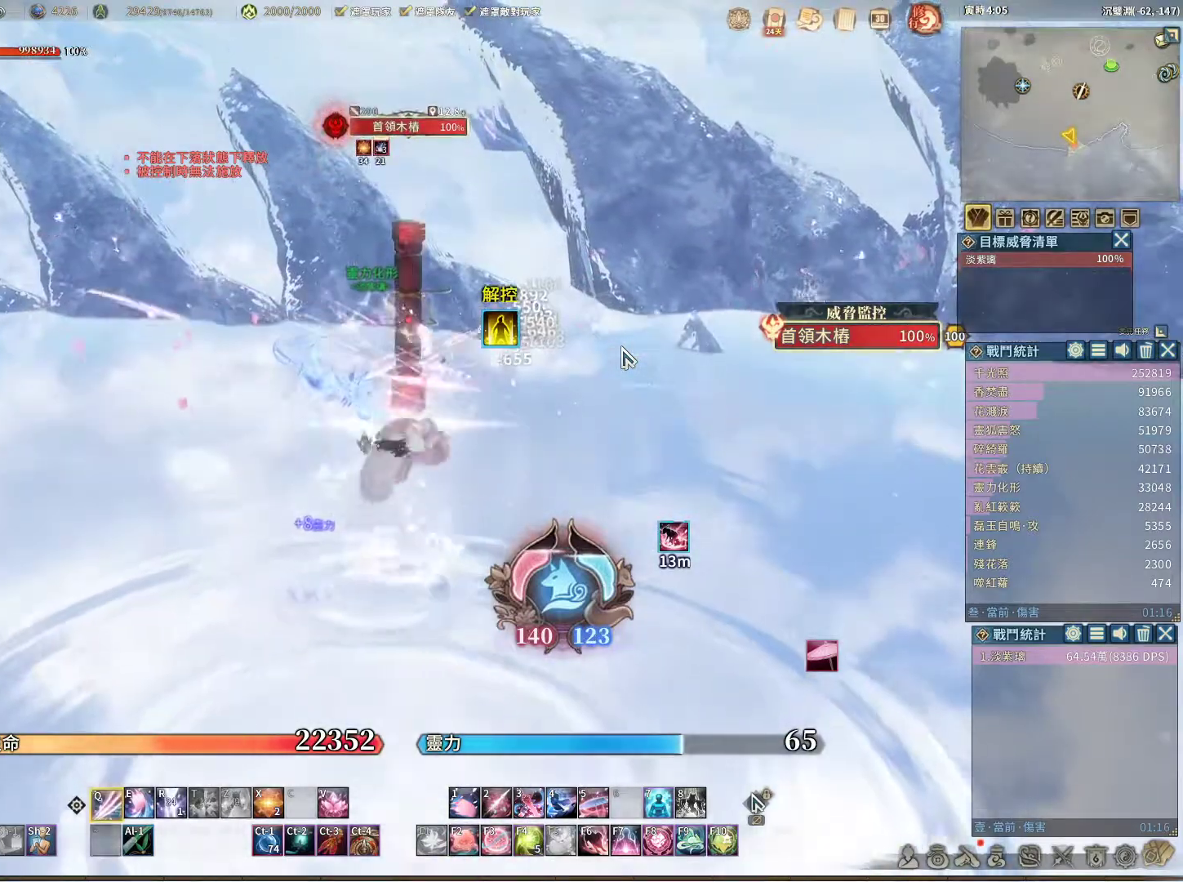
{"keys": ["q"], "mouse": [], "events": []}
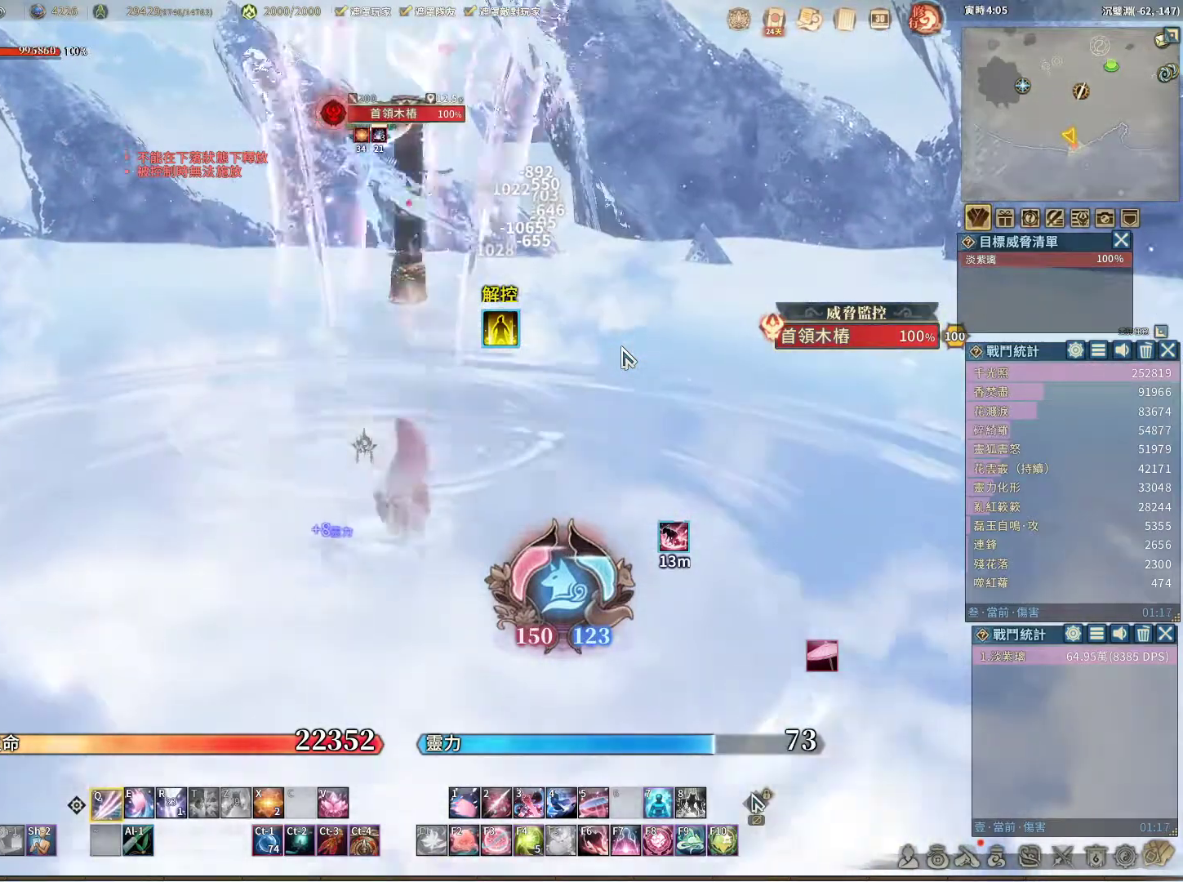
{"keys": ["q"], "mouse": [], "events": [[33, "q", "up"], [83, "e", "down"], [117, "e", "up"], [217, "q", "down"]]}
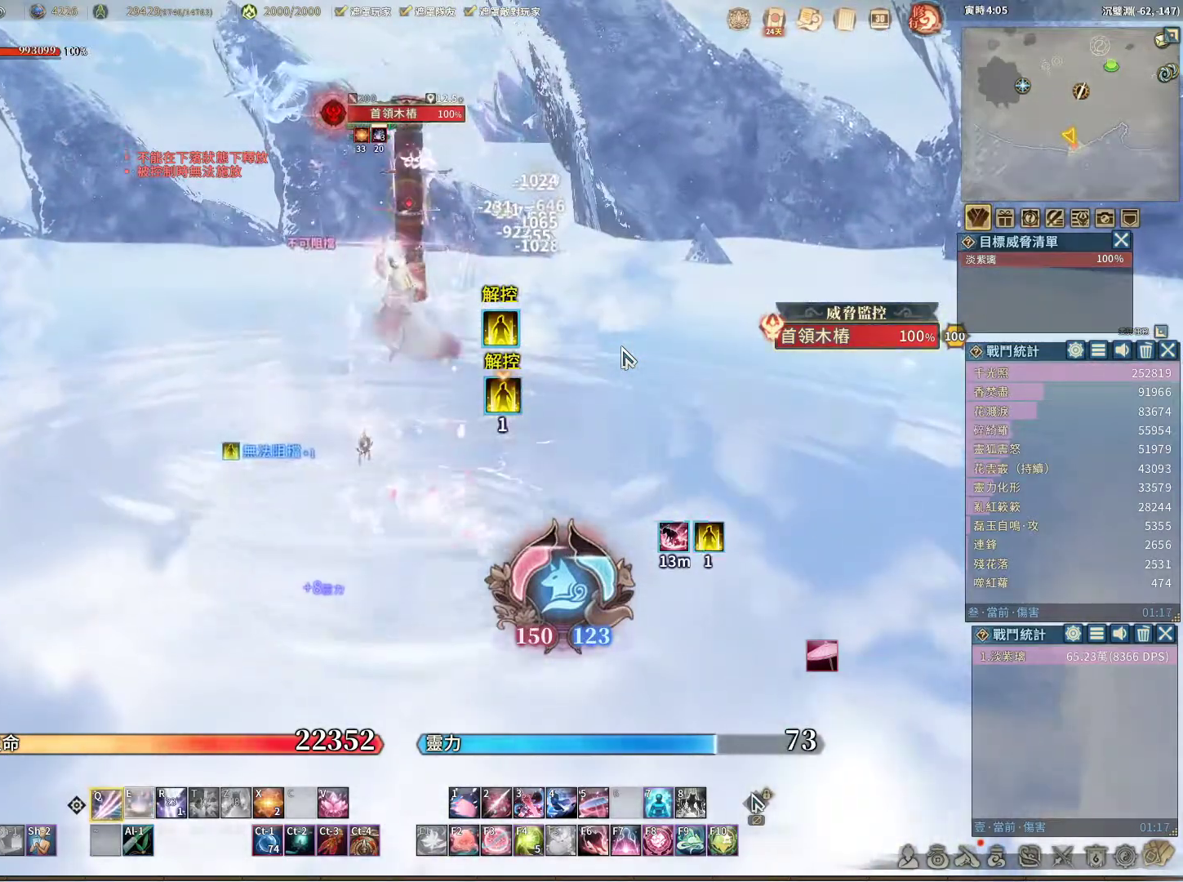
{"keys": [], "mouse": [], "events": [[367, "e", "down"], [367, "q", "up"], [467, "e", "up"]]}
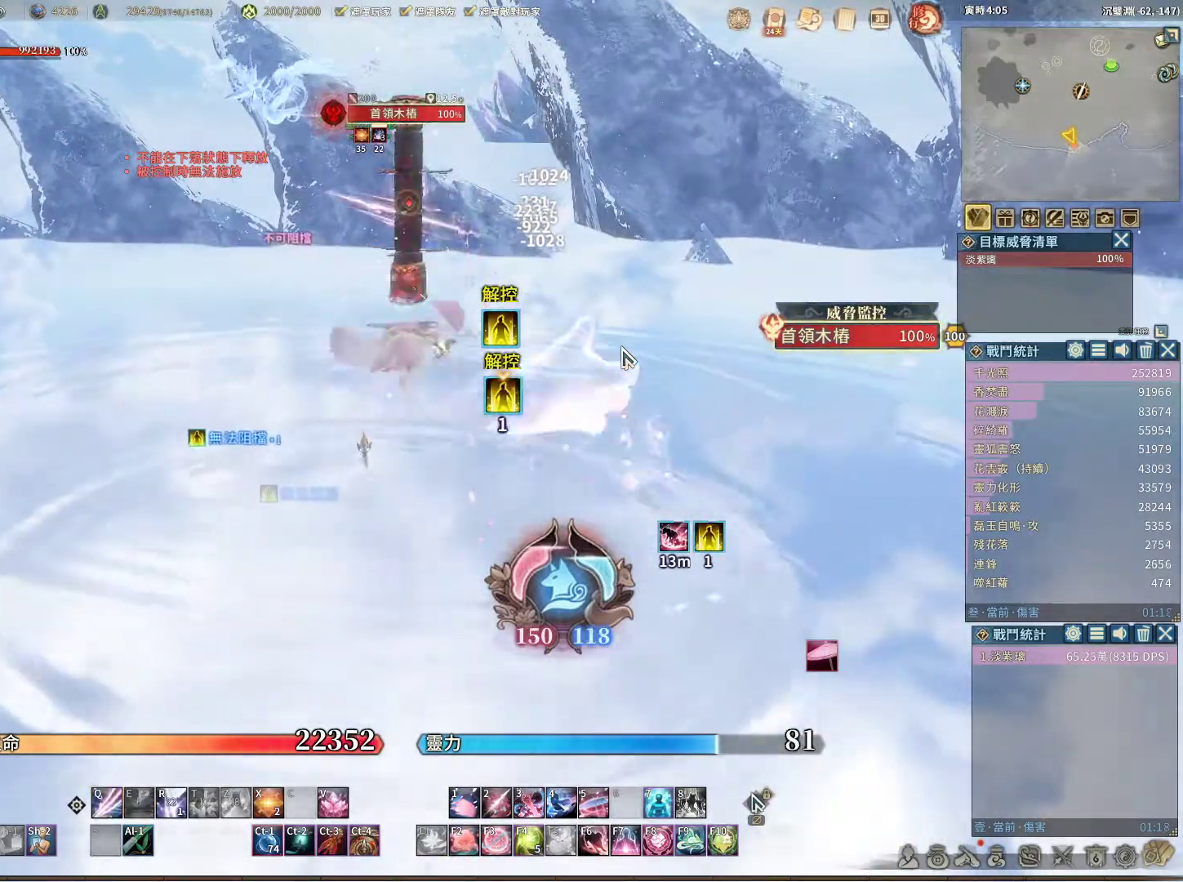
{"keys": ["r"], "mouse": [], "events": [[483, "r", "down"]]}